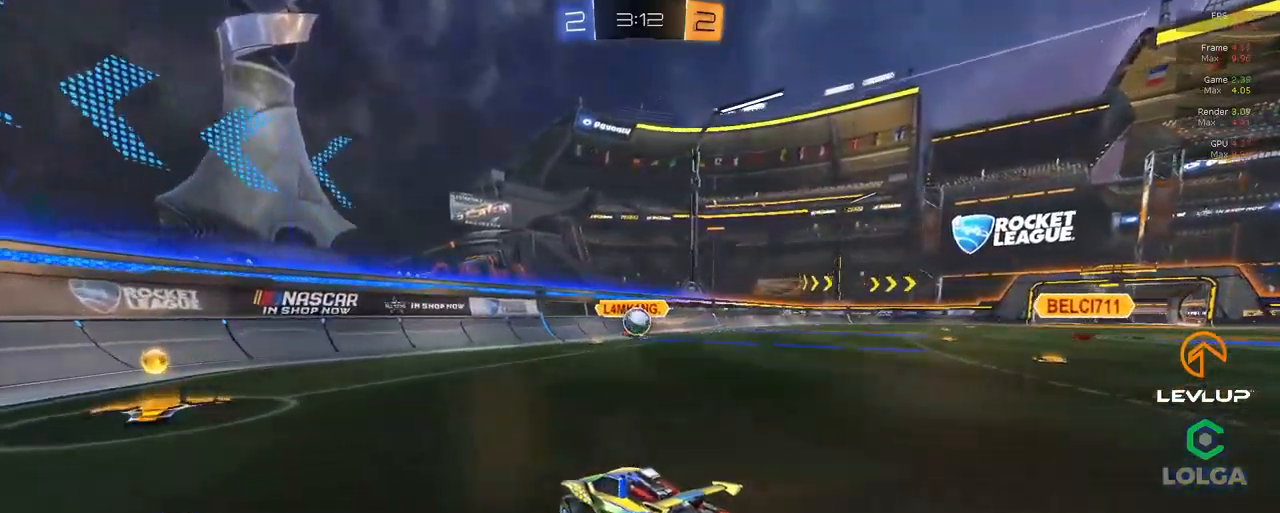
Gameplay with a controller (Xbox layout); each line is a JSON object with the inputs held at the frame after it (dt_ms = milliseconds from this image to that frame). "events" lists button and stick changes between this image and that frame as [ms after this image, input, new state], when the widget could be followed in between.
{"dt_ms": 500, "buttons": ["B", "R2"], "left_stick": "down-right", "right_stick": "center", "events": [[116, "left_stick", "center"], [283, "left_stick", "right"], [350, "B", "down"], [366, "A", "down"], [366, "left_stick", "down-right"], [500, "A", "up"]]}
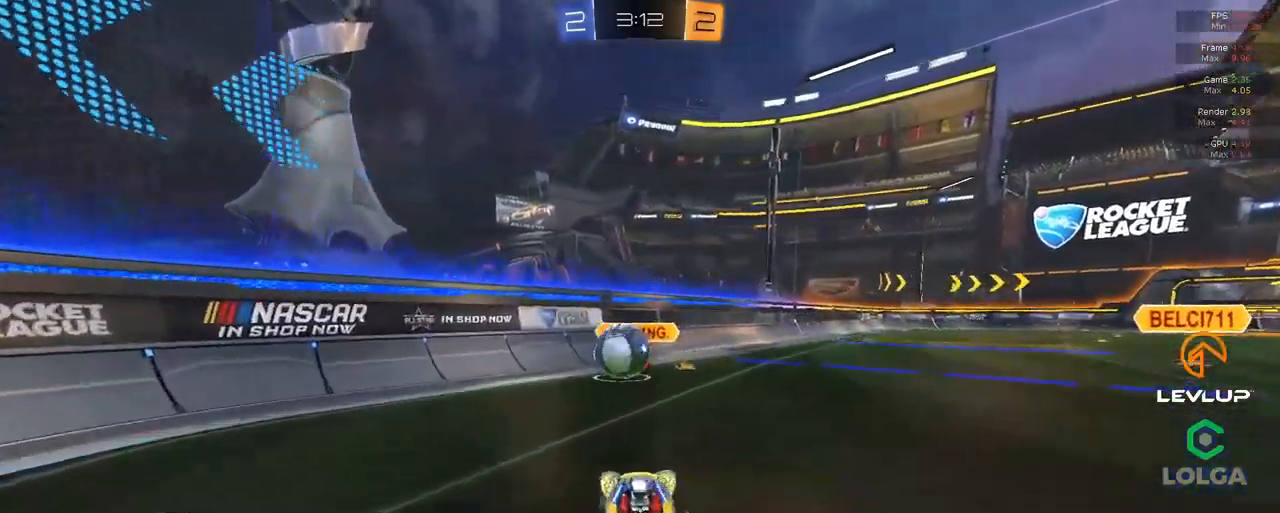
{"dt_ms": 500, "buttons": ["L2", "R2", "L3"], "left_stick": "down-left", "right_stick": "center", "events": [[16, "L2", "down"], [16, "left_stick", "left"], [33, "B", "up"], [66, "B", "down"], [83, "A", "down"], [100, "L3", "down"], [116, "A", "up"], [116, "left_stick", "down-left"], [133, "B", "up"]]}
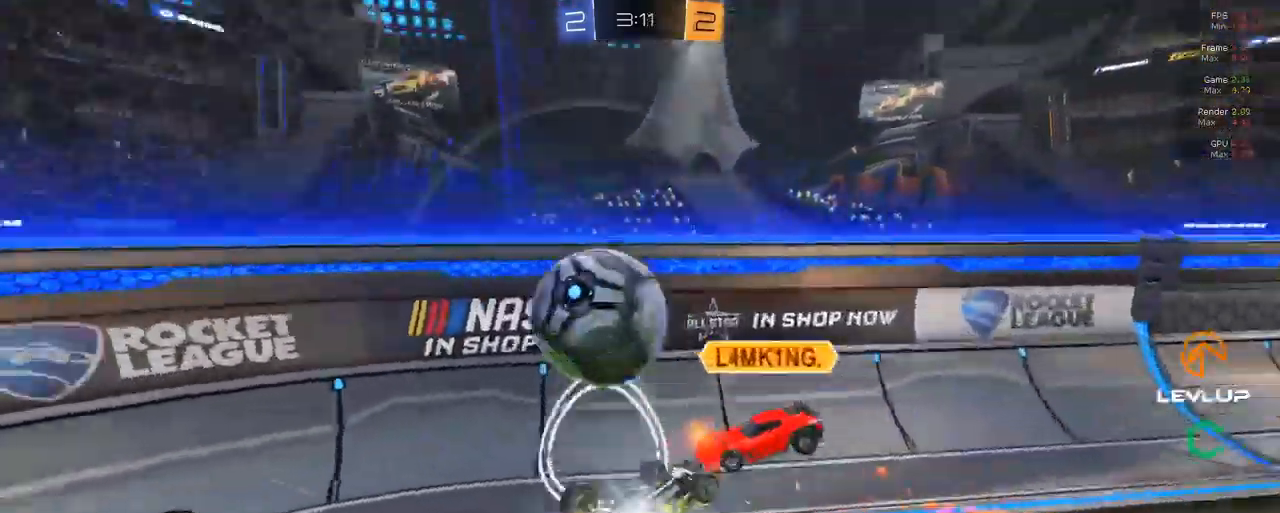
{"dt_ms": 500, "buttons": ["R2"], "left_stick": "left", "right_stick": "center"}
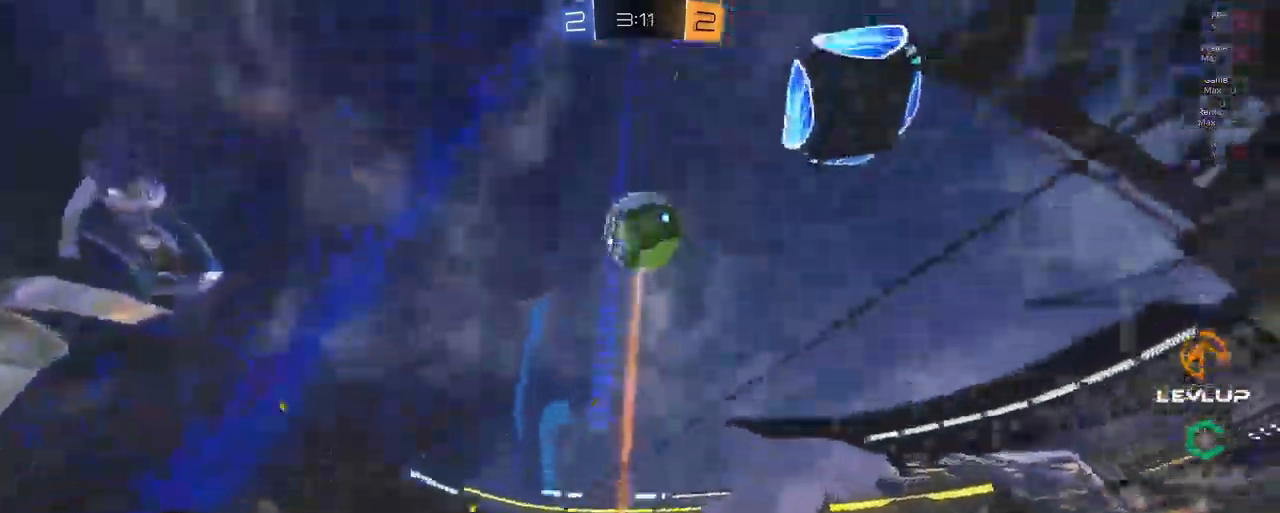
{"dt_ms": 1000, "buttons": ["R2"], "left_stick": "right", "right_stick": "center"}
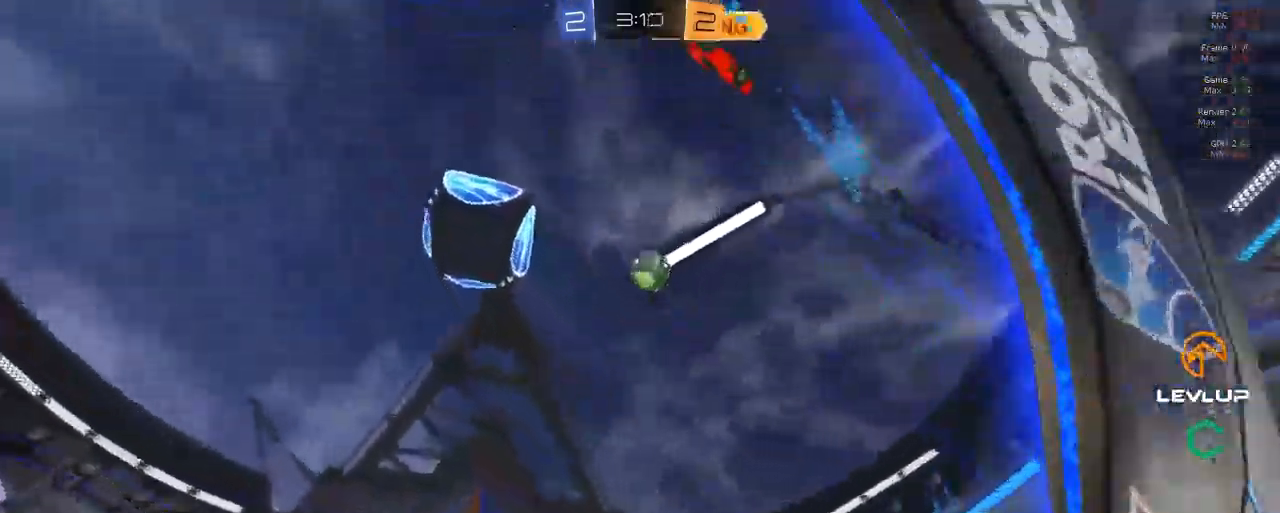
{"dt_ms": 500, "buttons": ["Y", "R2"], "left_stick": "left", "right_stick": "center", "events": [[83, "Y", "down"], [483, "left_stick", "left"]]}
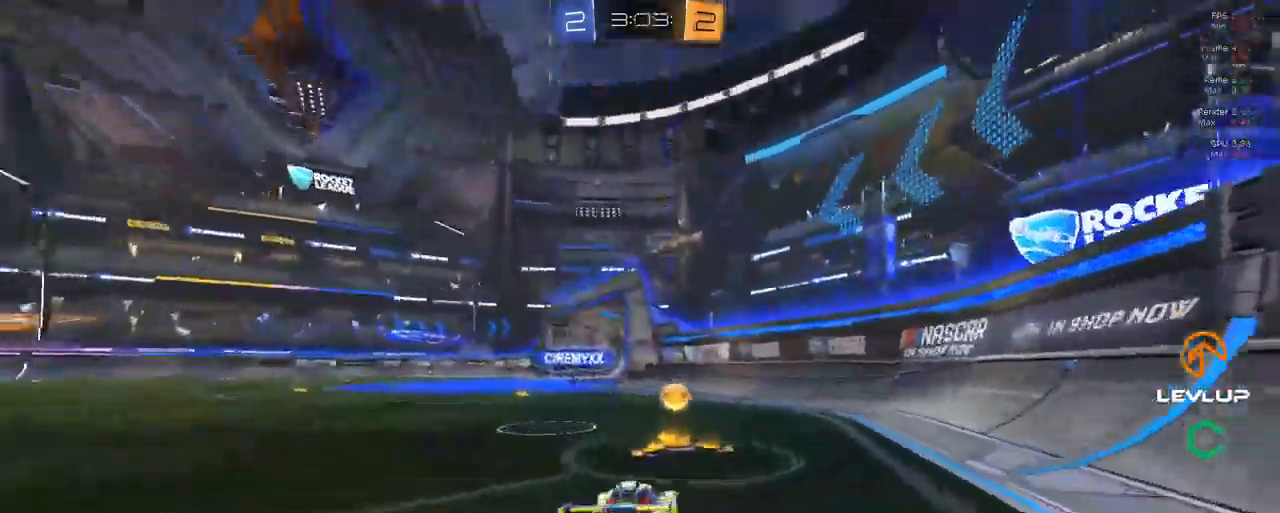
{"dt_ms": 500, "buttons": ["R2"], "left_stick": "up-right", "right_stick": "center"}
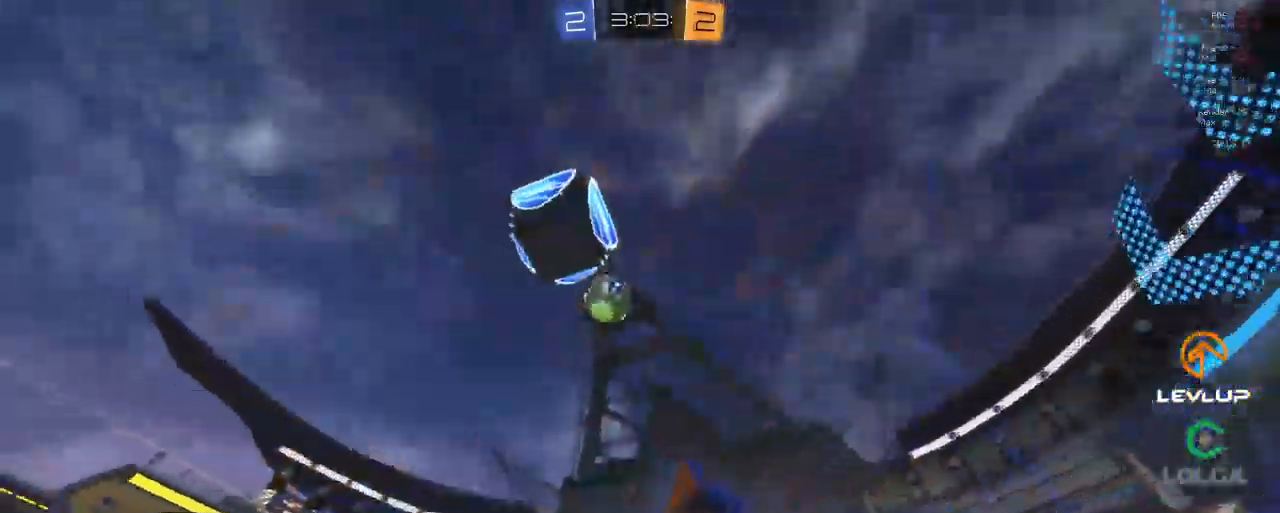
{"dt_ms": 500, "buttons": ["R2"], "left_stick": "center", "right_stick": "center", "events": [[350, "left_stick", "center"]]}
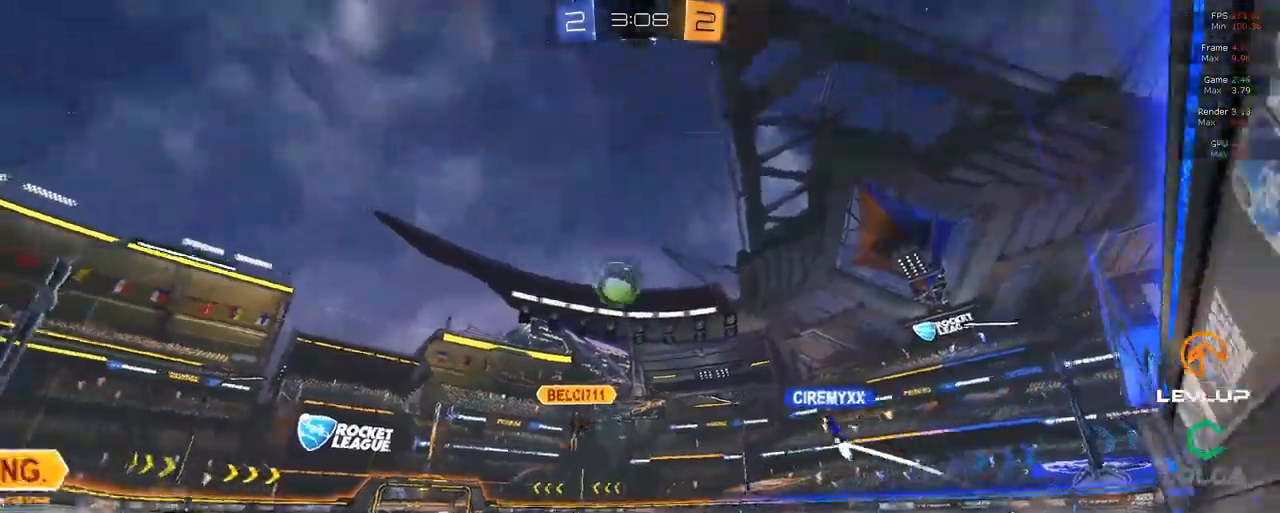
{"dt_ms": 500, "buttons": ["R2"], "left_stick": "left", "right_stick": "center", "events": [[200, "left_stick", "left"]]}
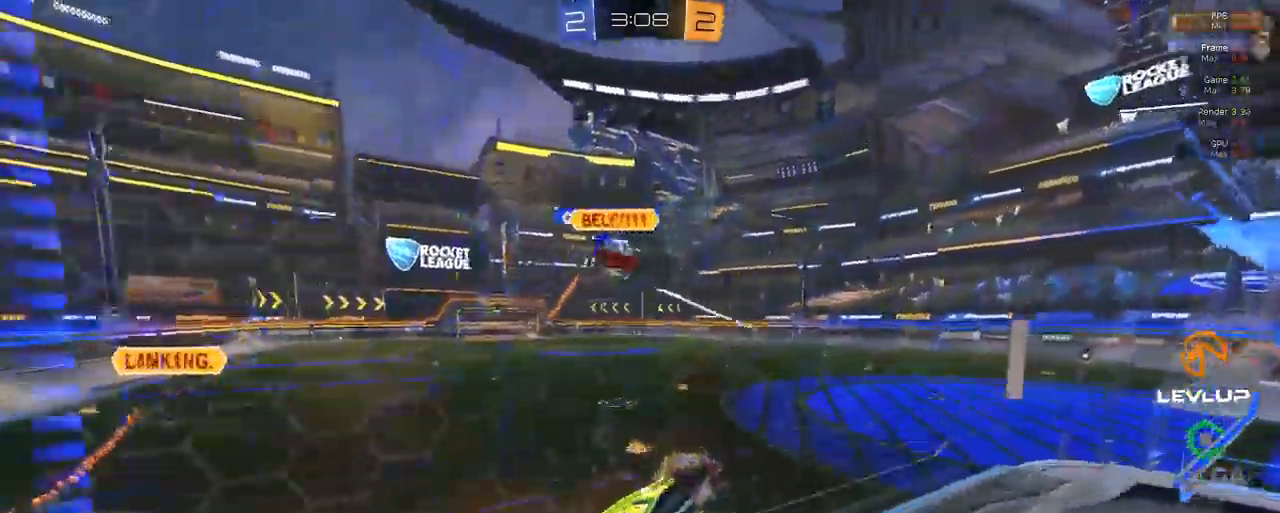
{"dt_ms": 500, "buttons": ["B", "R2"], "left_stick": "left", "right_stick": "center", "events": [[400, "B", "down"]]}
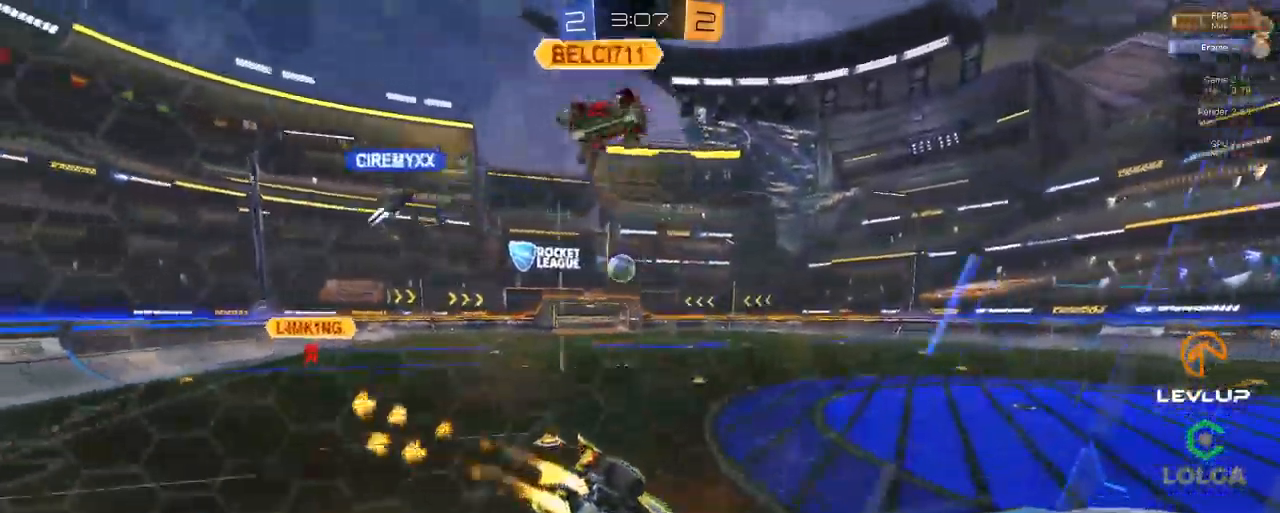
{"dt_ms": 500, "buttons": ["B", "R2"], "left_stick": "left", "right_stick": "center", "events": []}
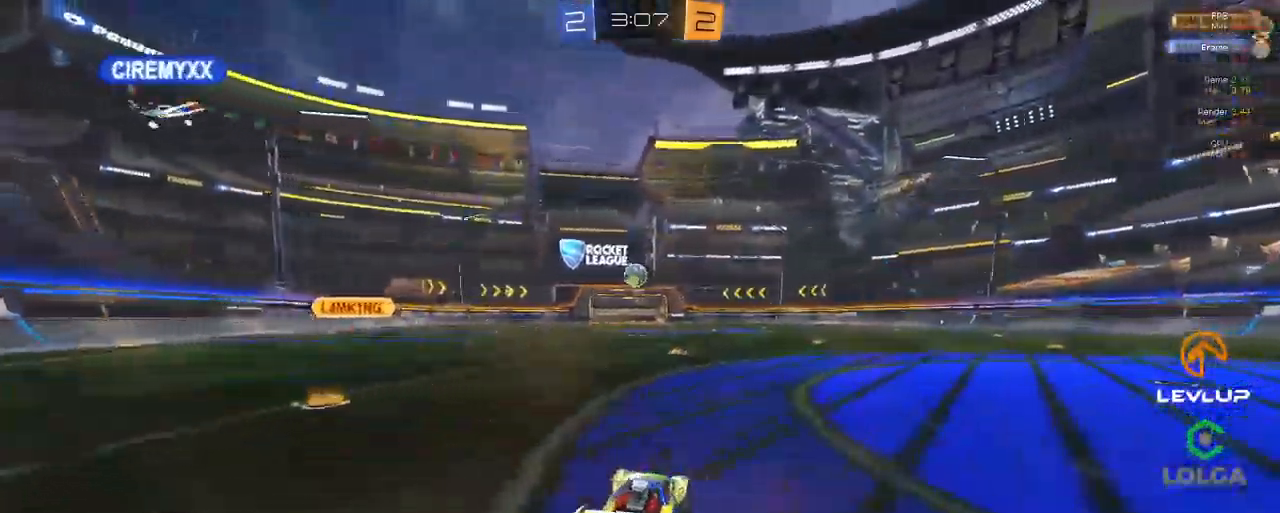
{"dt_ms": 500, "buttons": ["R2"], "left_stick": "up-right", "right_stick": "center", "events": [[50, "A", "down"], [117, "left_stick", "up-right"], [133, "A", "up"], [133, "L2", "down"], [200, "A", "down"], [283, "A", "up"], [300, "Y", "down"], [367, "B", "up"], [383, "Y", "up"], [500, "L2", "up"]]}
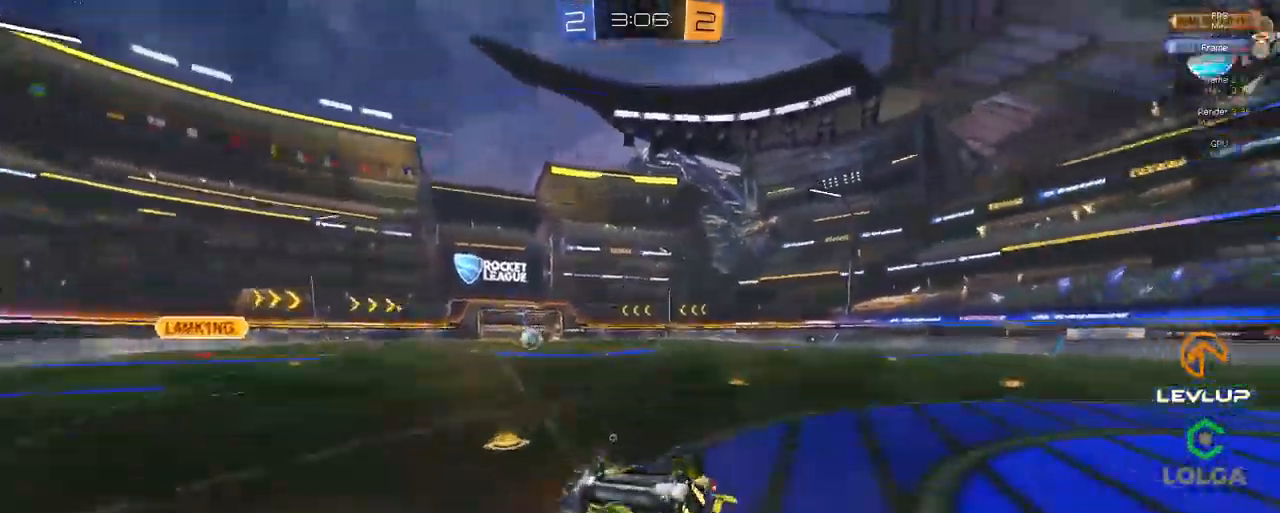
{"dt_ms": 500, "buttons": ["R2"], "left_stick": "center", "right_stick": "center", "events": [[150, "Y", "down"], [217, "Y", "up"], [467, "left_stick", "center"]]}
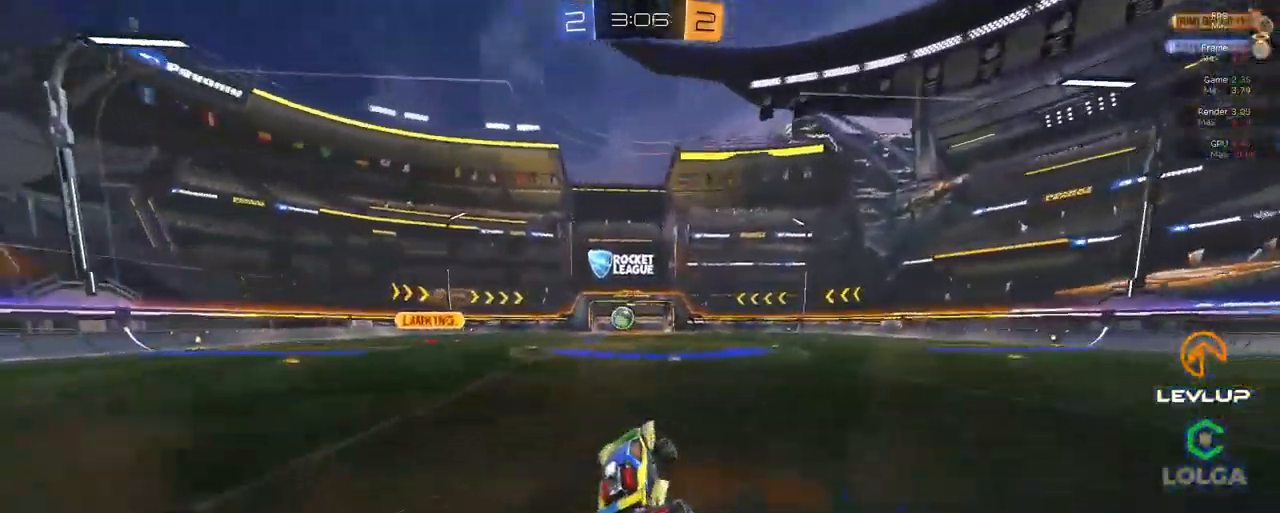
{"dt_ms": 500, "buttons": ["R2"], "left_stick": "right", "right_stick": "center", "events": [[167, "left_stick", "right"]]}
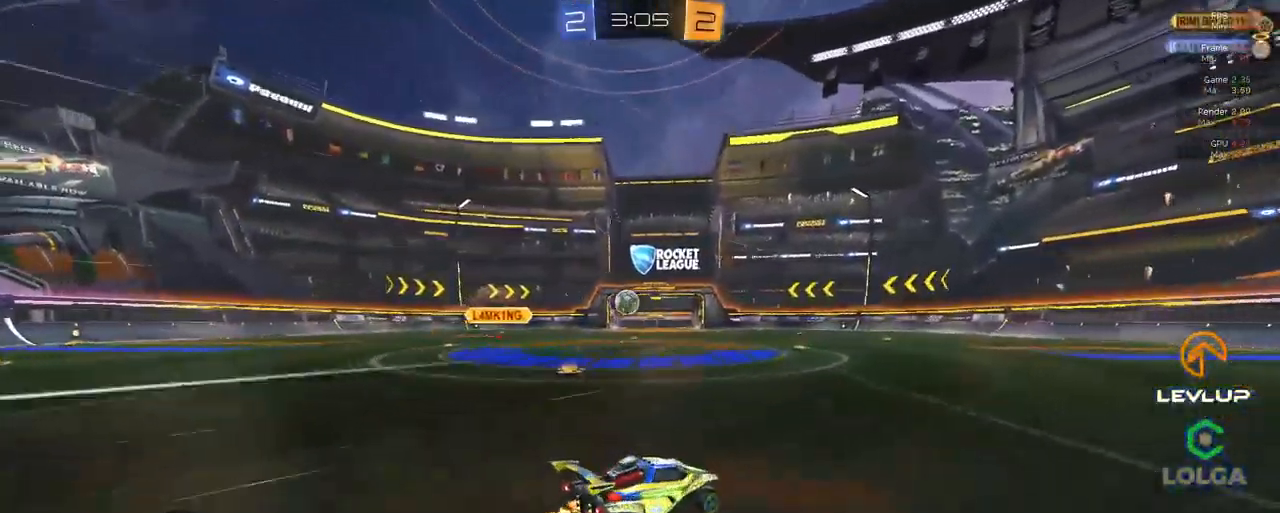
{"dt_ms": 500, "buttons": ["R2"], "left_stick": "right", "right_stick": "center", "events": [[133, "left_stick", "center"], [483, "left_stick", "right"]]}
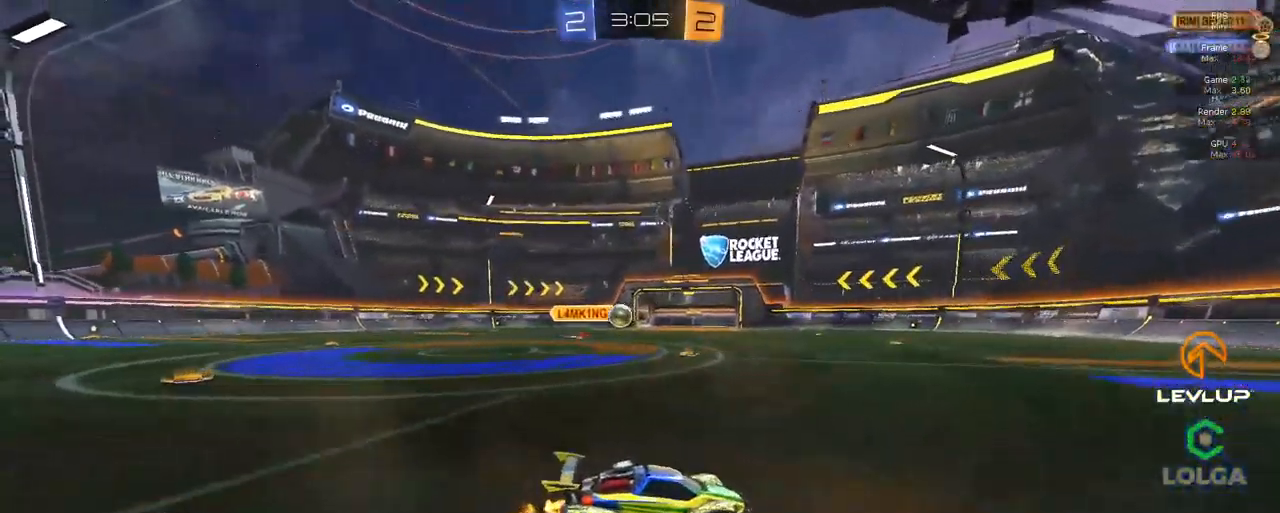
{"dt_ms": 500, "buttons": ["R2"], "left_stick": "up-left", "right_stick": "center", "events": [[100, "left_stick", "center"], [433, "left_stick", "up-left"]]}
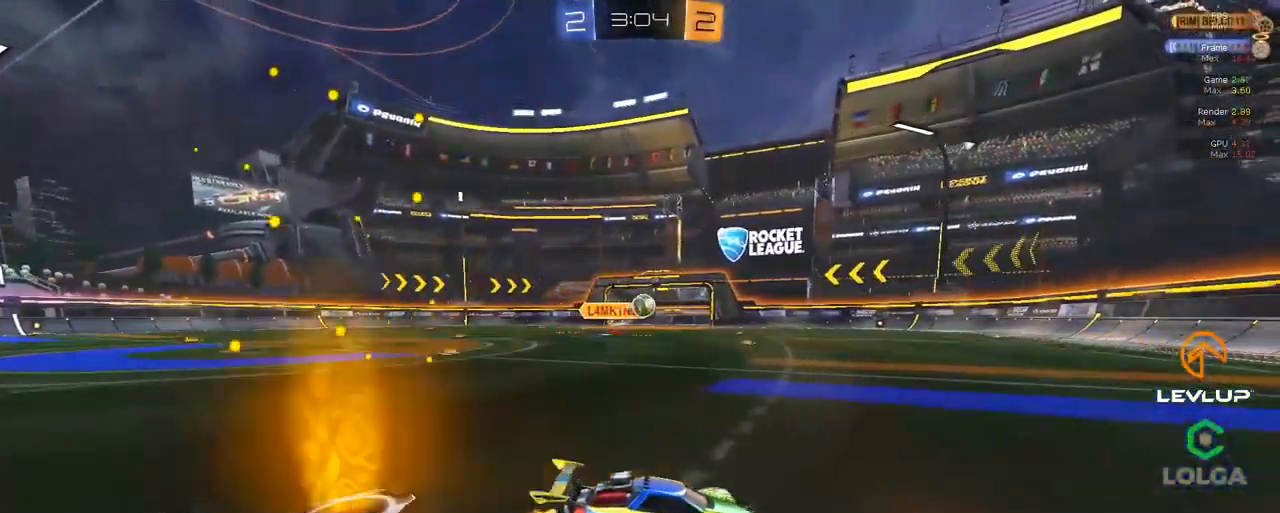
{"dt_ms": 500, "buttons": ["R2"], "left_stick": "right", "right_stick": "center", "events": [[67, "B", "down"], [200, "B", "up"], [267, "left_stick", "center"], [483, "left_stick", "right"]]}
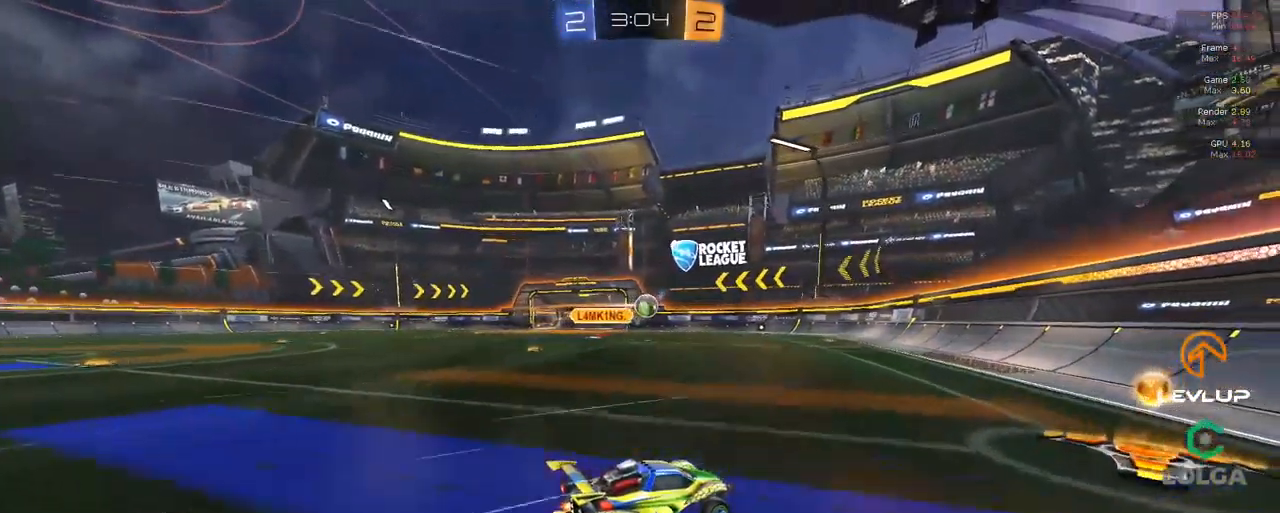
{"dt_ms": 500, "buttons": ["R2"], "left_stick": "center", "right_stick": "center", "events": [[117, "left_stick", "up-left"], [450, "left_stick", "center"]]}
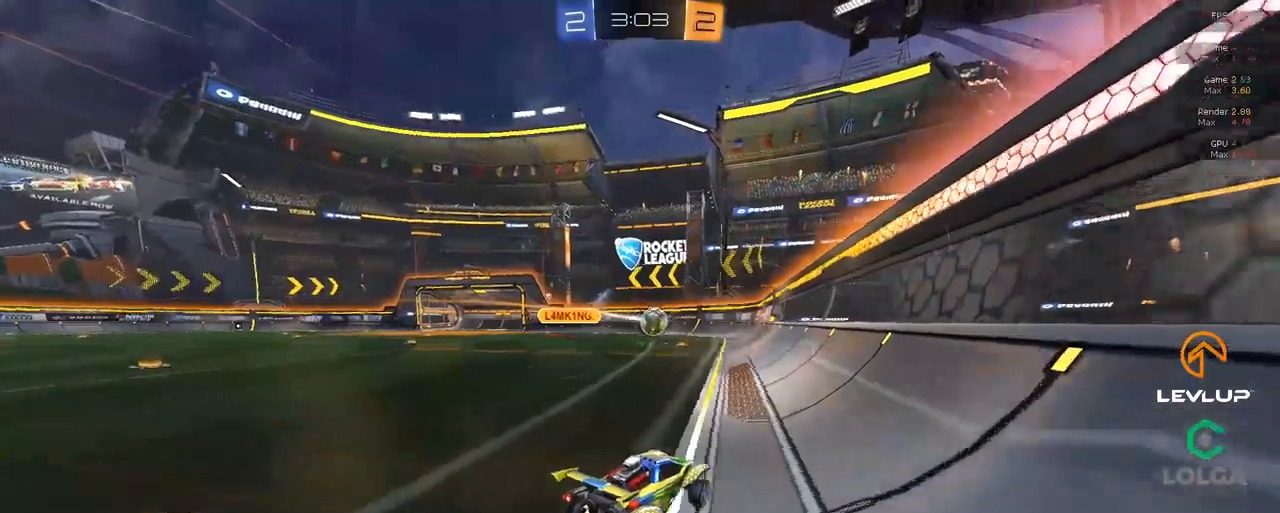
{"dt_ms": 500, "buttons": ["R2"], "left_stick": "center", "right_stick": "center", "events": [[50, "B", "down"], [384, "B", "up"]]}
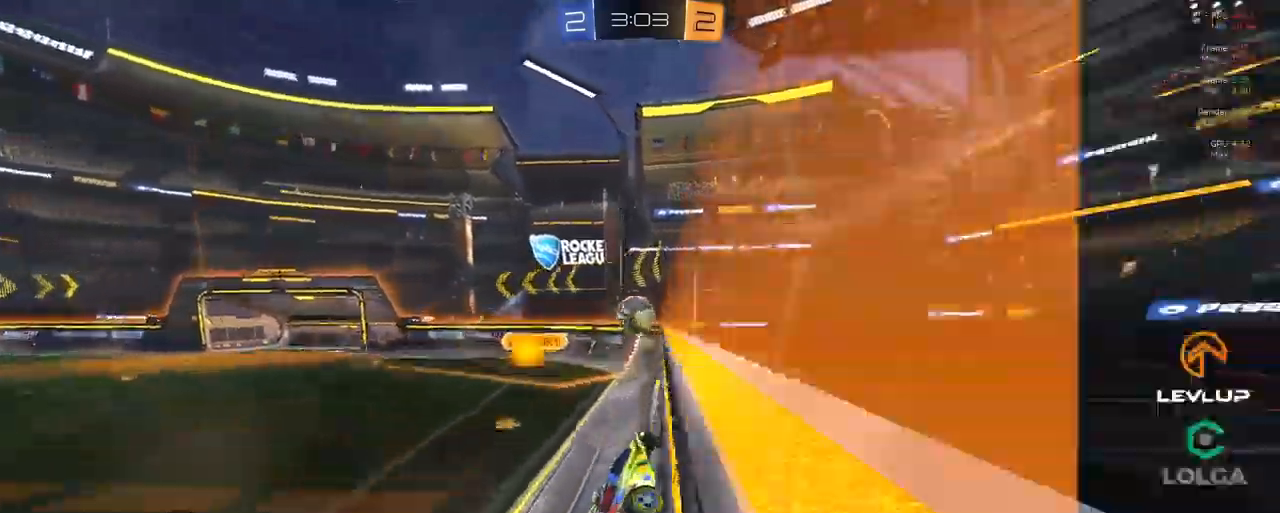
{"dt_ms": 500, "buttons": ["R2"], "left_stick": "left", "right_stick": "center", "events": [[84, "left_stick", "right"], [150, "left_stick", "center"], [467, "left_stick", "left"]]}
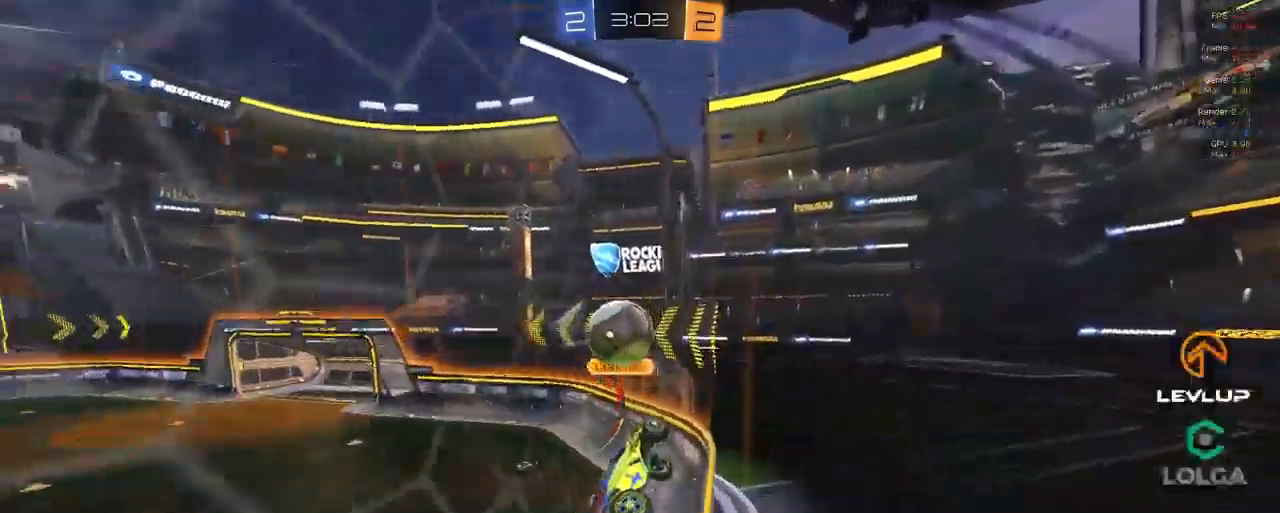
{"dt_ms": 500, "buttons": ["L2", "R2", "L3"], "left_stick": "down-left", "right_stick": "center", "events": [[100, "A", "down"], [100, "B", "down"], [100, "left_stick", "down-left"], [217, "A", "up"], [234, "B", "up"], [234, "L2", "down"], [300, "A", "down"], [300, "L3", "down"], [317, "B", "down"], [367, "A", "up"], [367, "B", "up"], [400, "L3", "up"], [484, "L3", "down"]]}
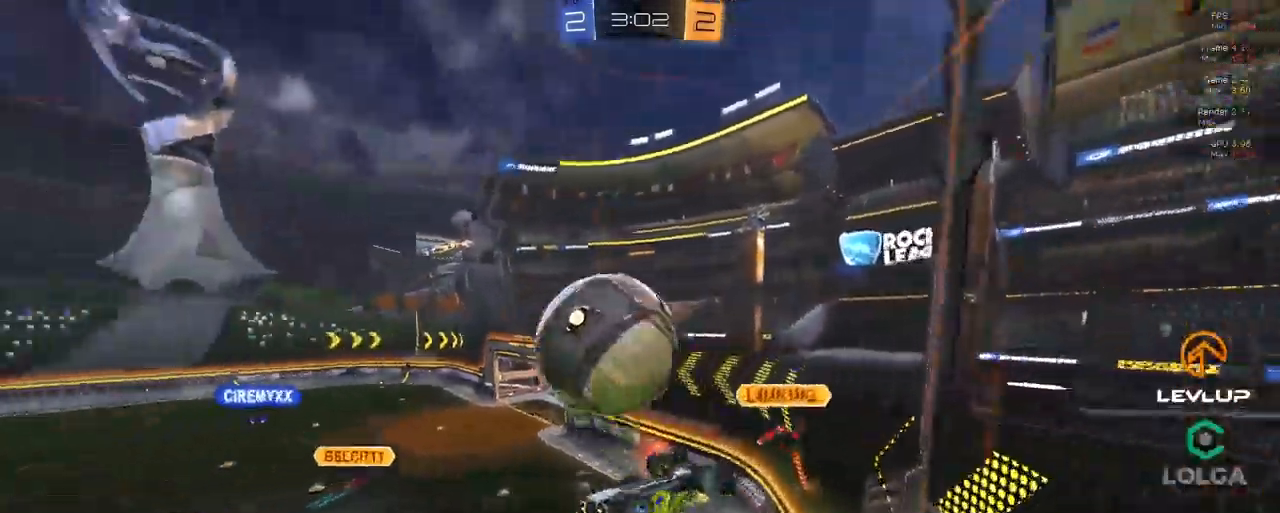
{"dt_ms": 500, "buttons": ["Y", "R2"], "left_stick": "left", "right_stick": "center", "events": [[34, "left_stick", "left"], [50, "L3", "up"], [84, "Y", "down"], [167, "Y", "up"], [250, "L2", "up"], [467, "Y", "down"]]}
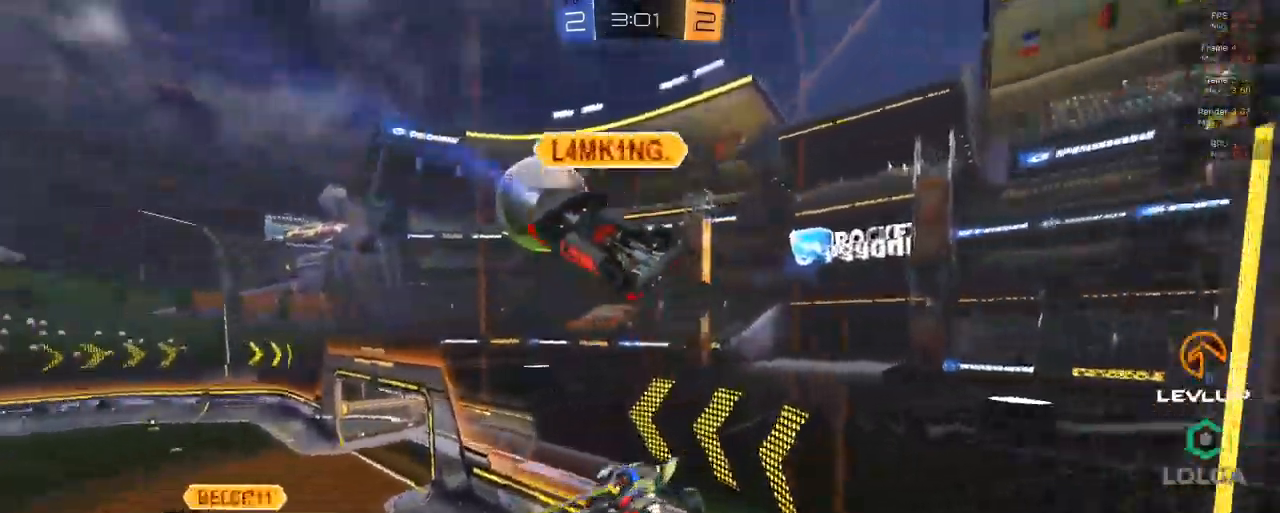
{"dt_ms": 500, "buttons": ["R2"], "left_stick": "down-left", "right_stick": "center"}
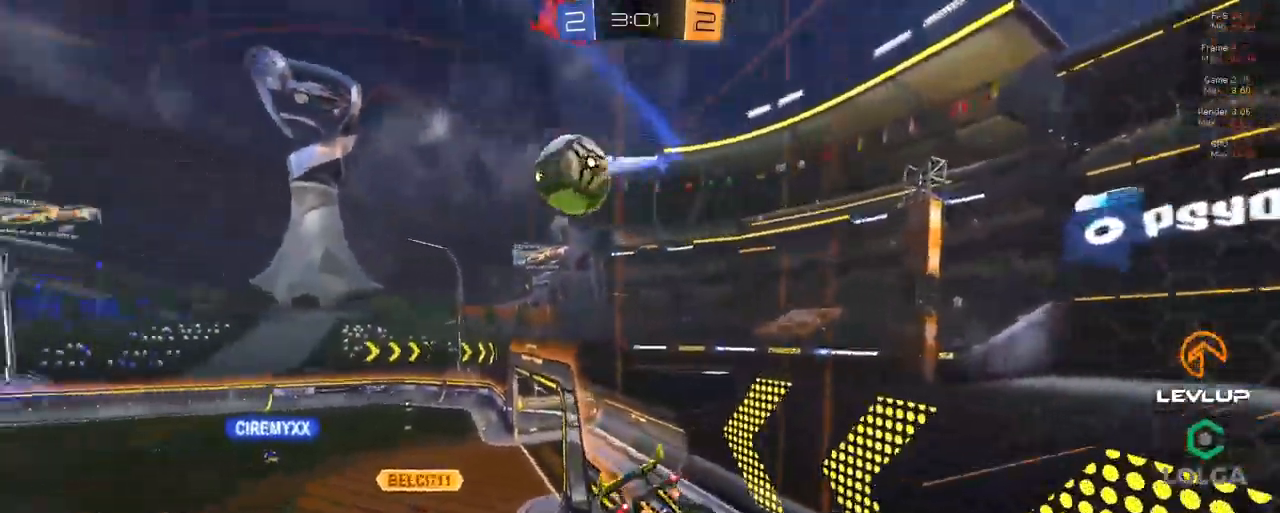
{"dt_ms": 500, "buttons": ["R2"], "left_stick": "up-right", "right_stick": "center", "events": [[150, "left_stick", "left"], [350, "left_stick", "up-right"]]}
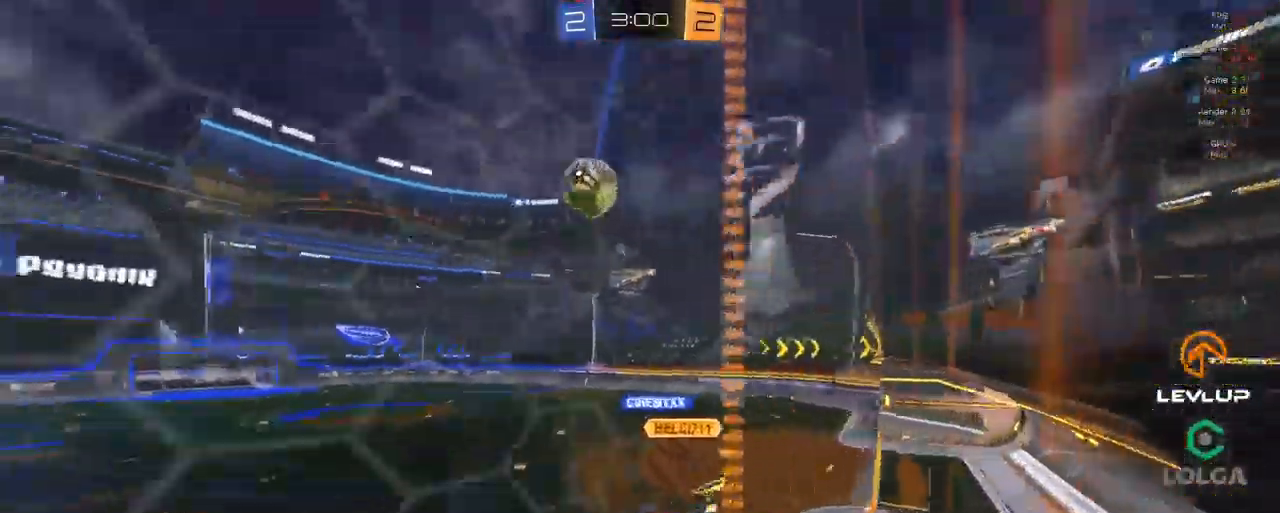
{"dt_ms": 500, "buttons": ["R2"], "left_stick": "up-right", "right_stick": "center", "events": []}
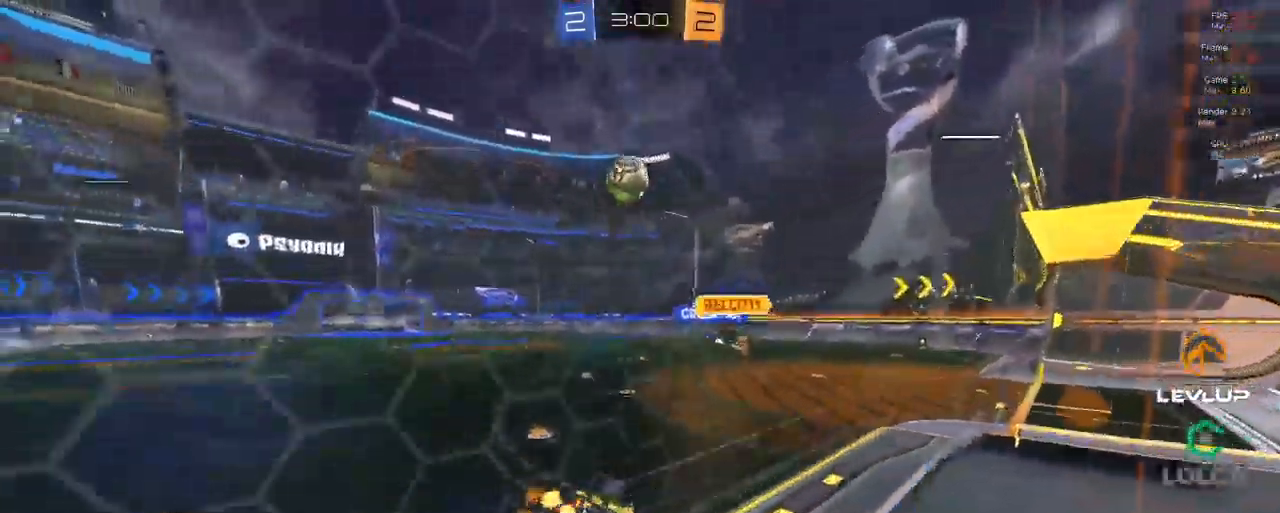
{"dt_ms": 500, "buttons": ["R2"], "left_stick": "left", "right_stick": "center", "events": [[50, "B", "down"], [84, "left_stick", "left"], [184, "B", "up"]]}
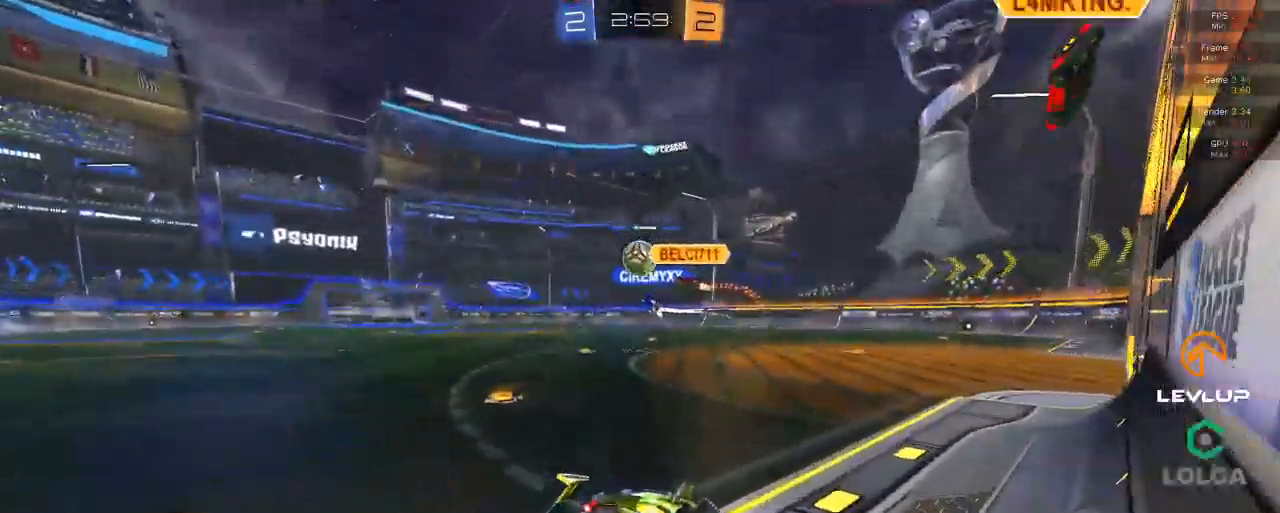
{"dt_ms": 500, "buttons": ["B", "R2"], "left_stick": "left", "right_stick": "center", "events": [[167, "left_stick", "up-left"], [317, "left_stick", "left"], [467, "B", "down"]]}
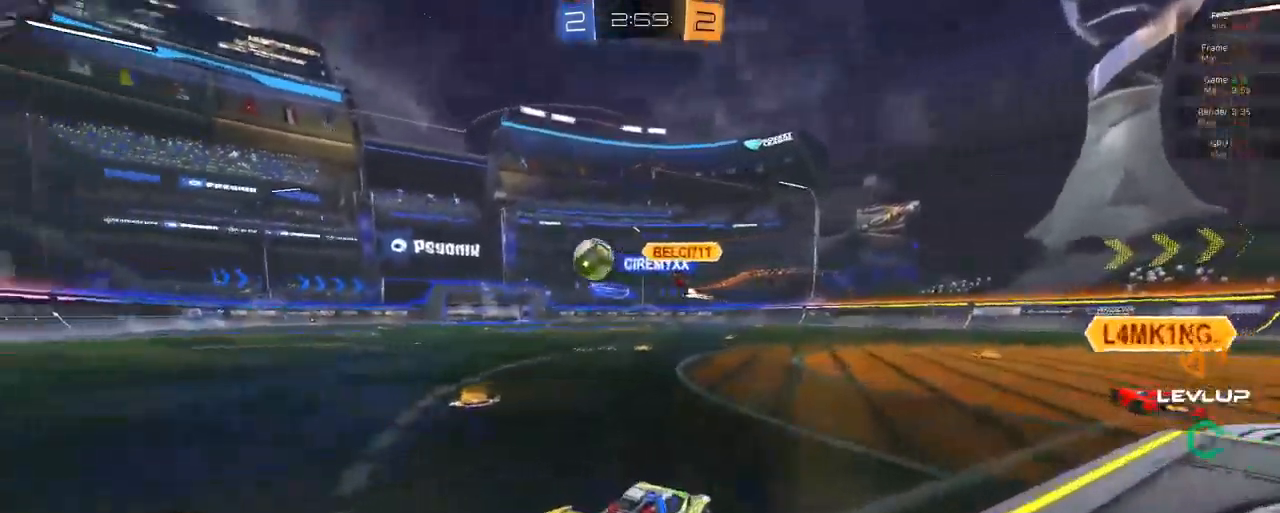
{"dt_ms": 500, "buttons": ["B", "R2"], "left_stick": "left", "right_stick": "center", "events": []}
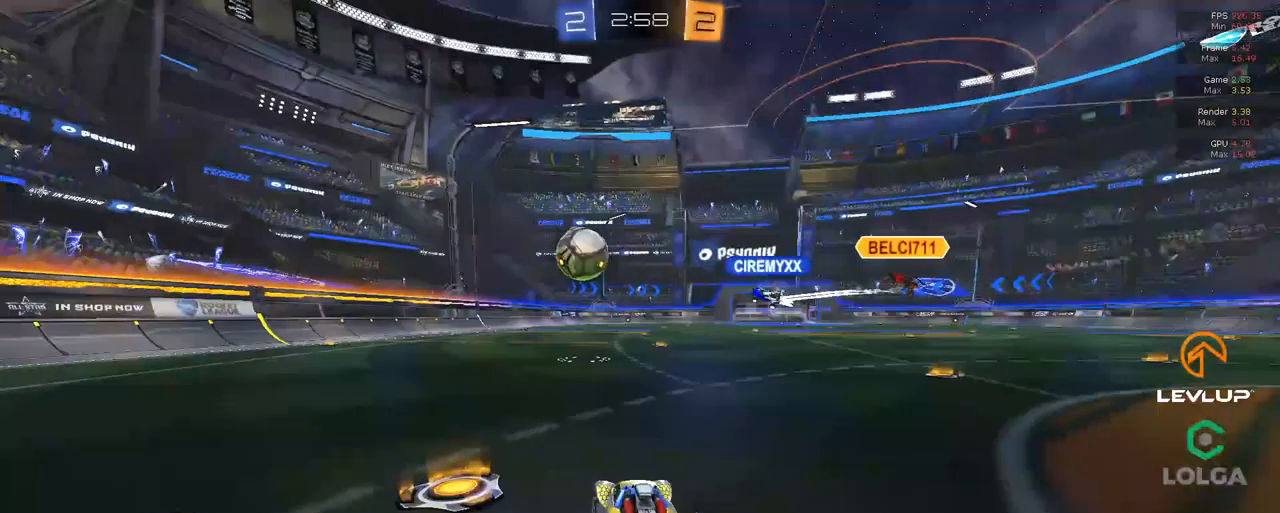
{"dt_ms": 500, "buttons": ["A", "L2", "R2"], "left_stick": "up-right", "right_stick": "center", "events": [[133, "B", "up"], [133, "left_stick", "right"], [400, "A", "down"], [433, "L2", "down"], [450, "left_stick", "up-right"]]}
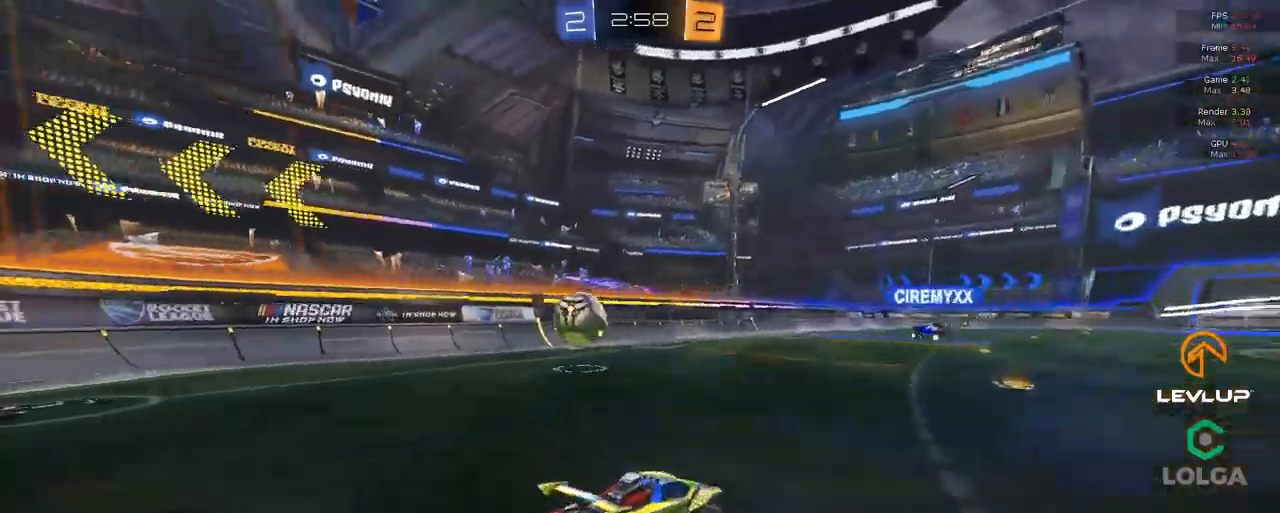
{"dt_ms": 500, "buttons": ["R2"], "left_stick": "left", "right_stick": "center"}
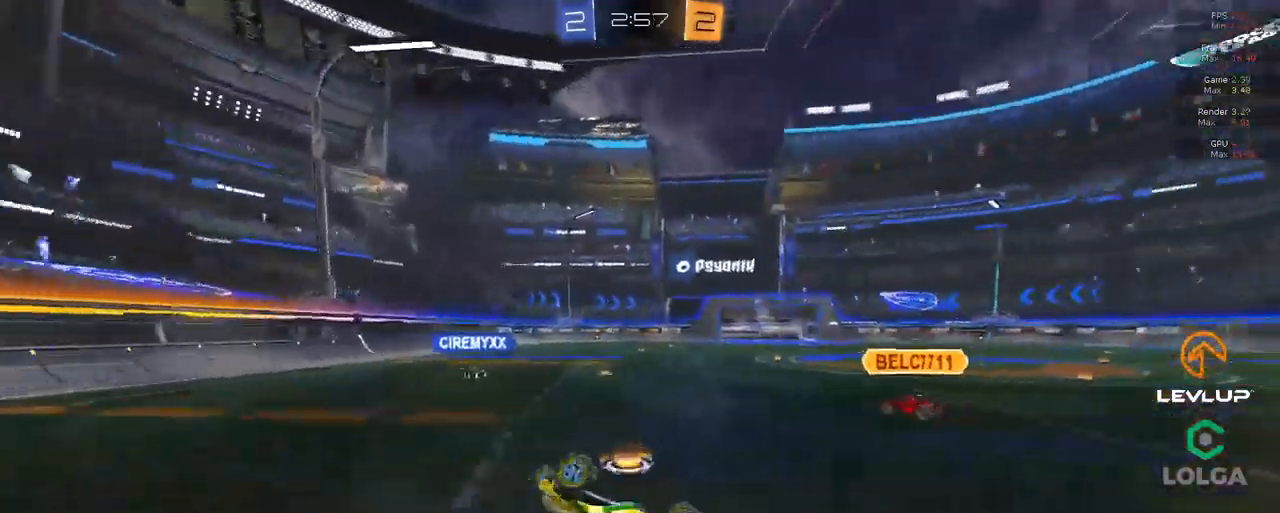
{"dt_ms": 500, "buttons": ["R2"], "left_stick": "left", "right_stick": "center"}